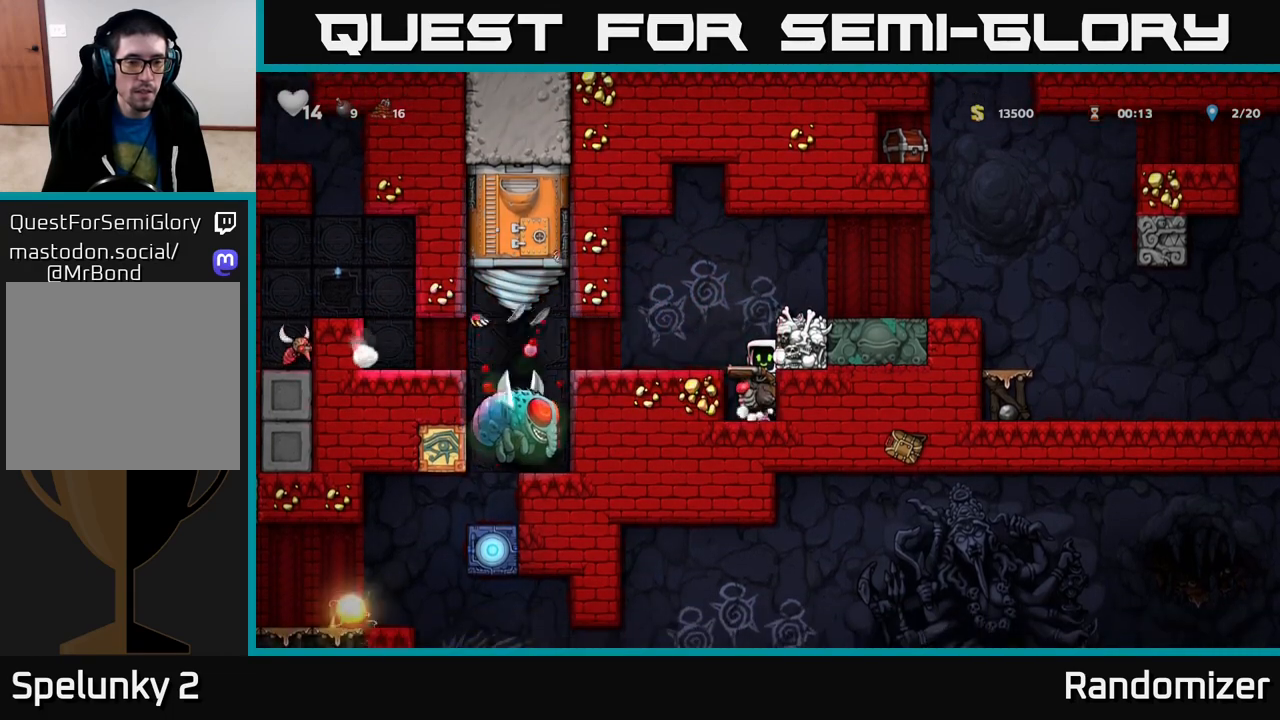
Gameplay with a controller (Xbox layout); each line is a JSON object with the inputs held at the frame after it. "events" lists button and stick changes between this image and that frame as [ms after this image, input, new state], when the widget could be followed in between.
{"buttons": [], "left_stick": "center", "right_stick": "center", "events": []}
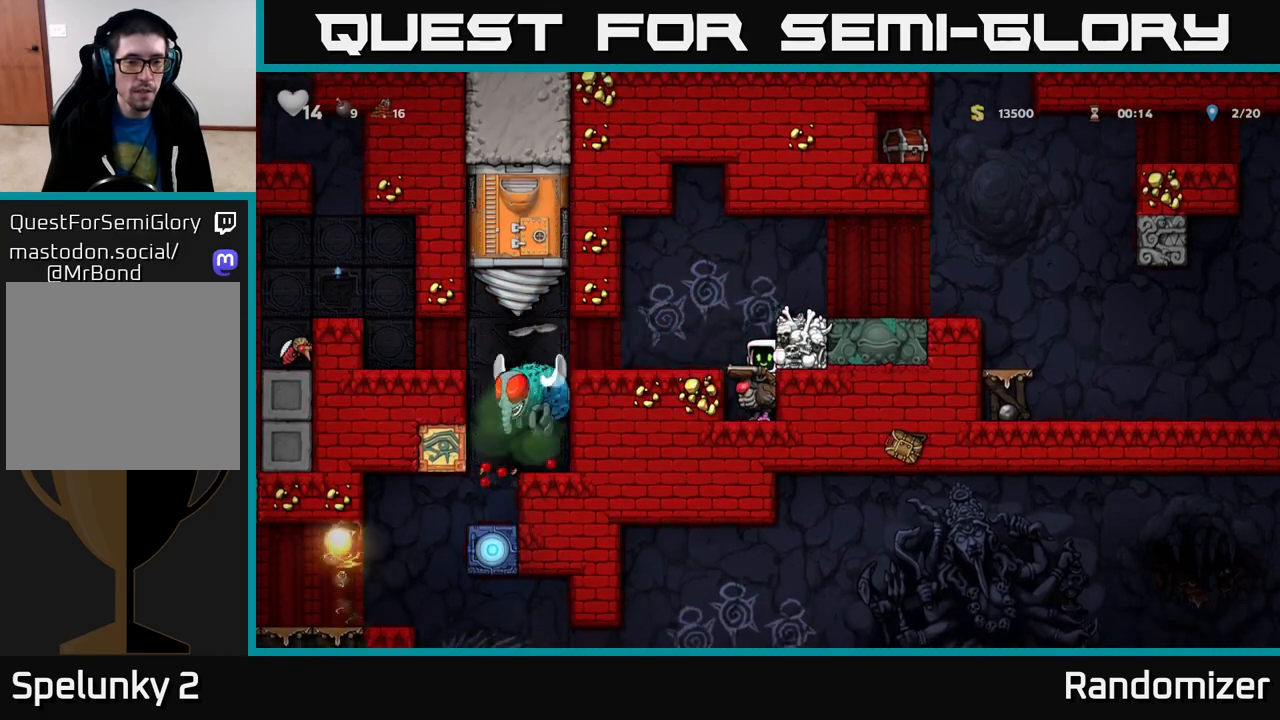
{"buttons": [], "left_stick": "center", "right_stick": "center", "events": [[50, "A", "down"], [133, "A", "up"], [317, "X", "down"], [433, "X", "up"]]}
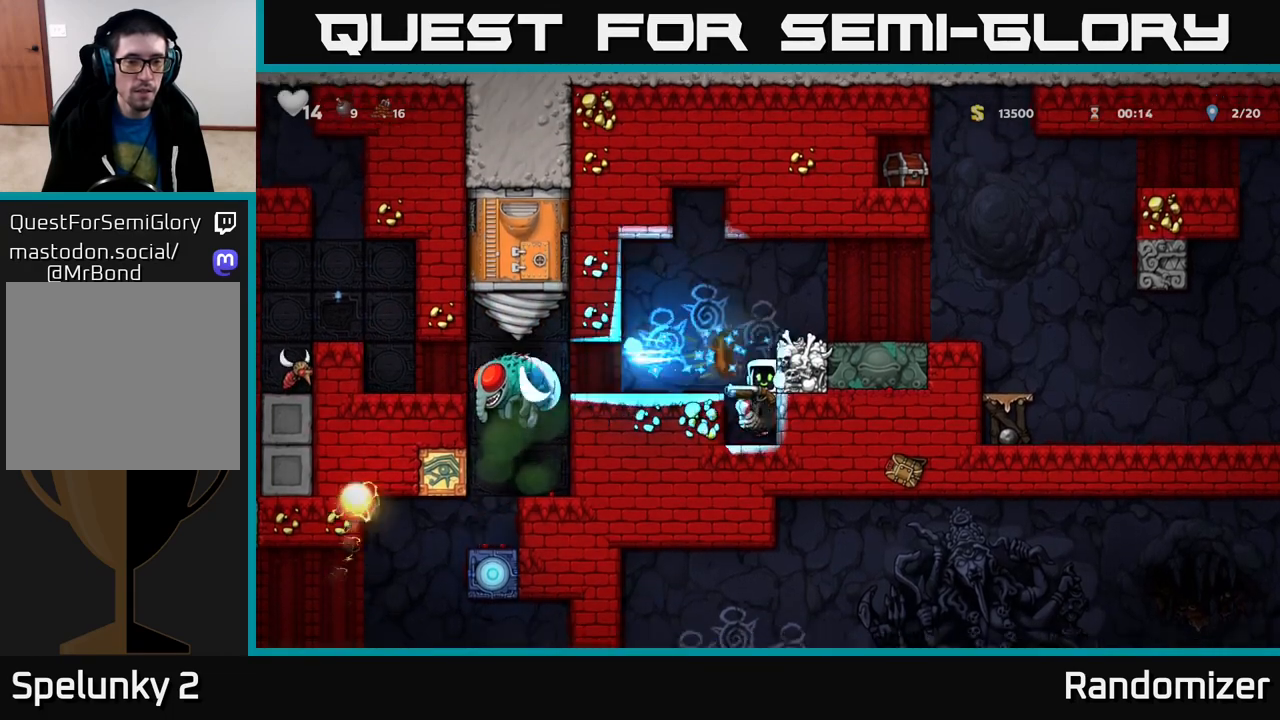
{"buttons": [], "left_stick": "center", "right_stick": "center", "events": []}
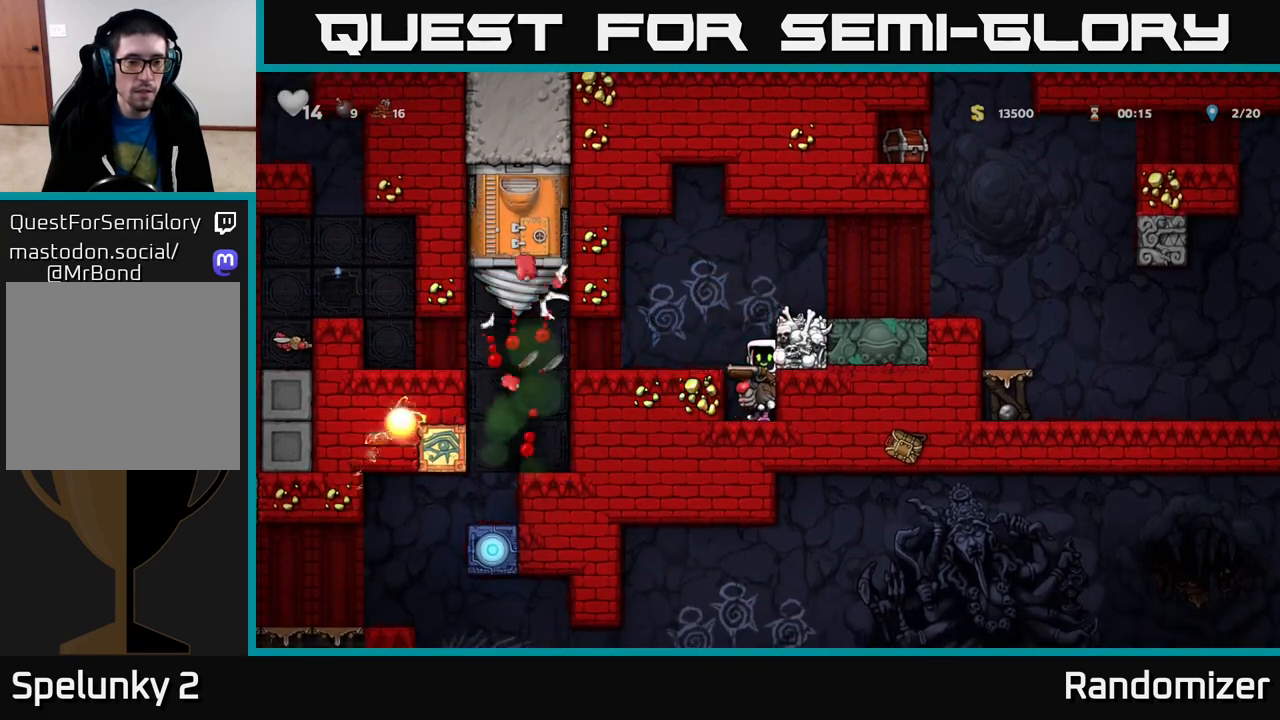
{"buttons": ["A"], "left_stick": "center", "right_stick": "center", "events": [[500, "A", "down"]]}
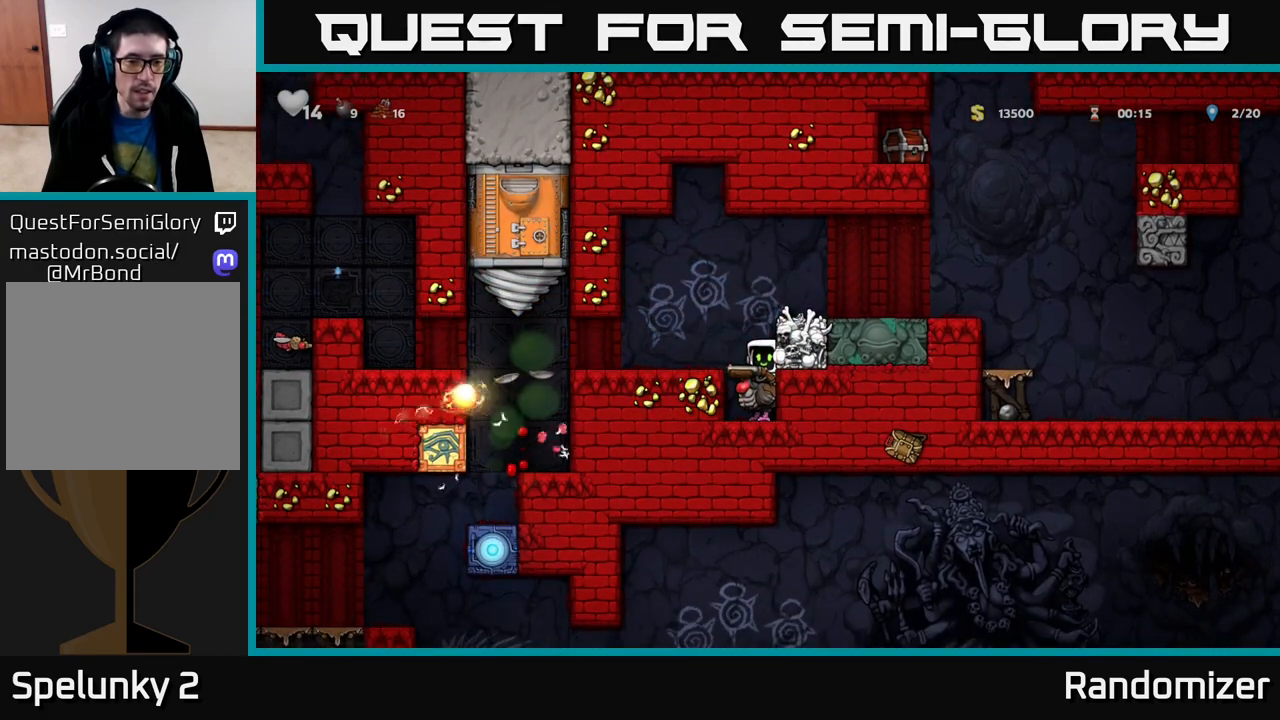
{"buttons": [], "left_stick": "center", "right_stick": "center", "events": [[183, "left_stick", "left"], [250, "A", "up"], [333, "left_stick", "center"]]}
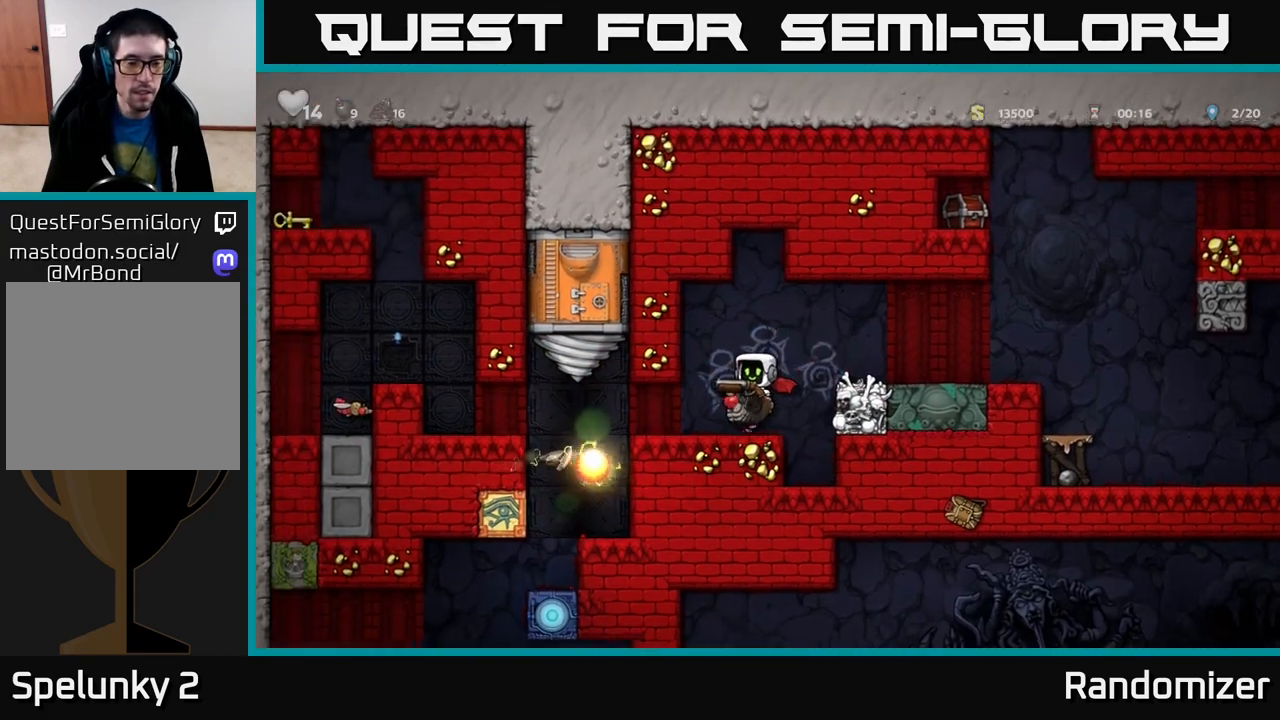
{"buttons": [], "left_stick": "center", "right_stick": "center", "events": []}
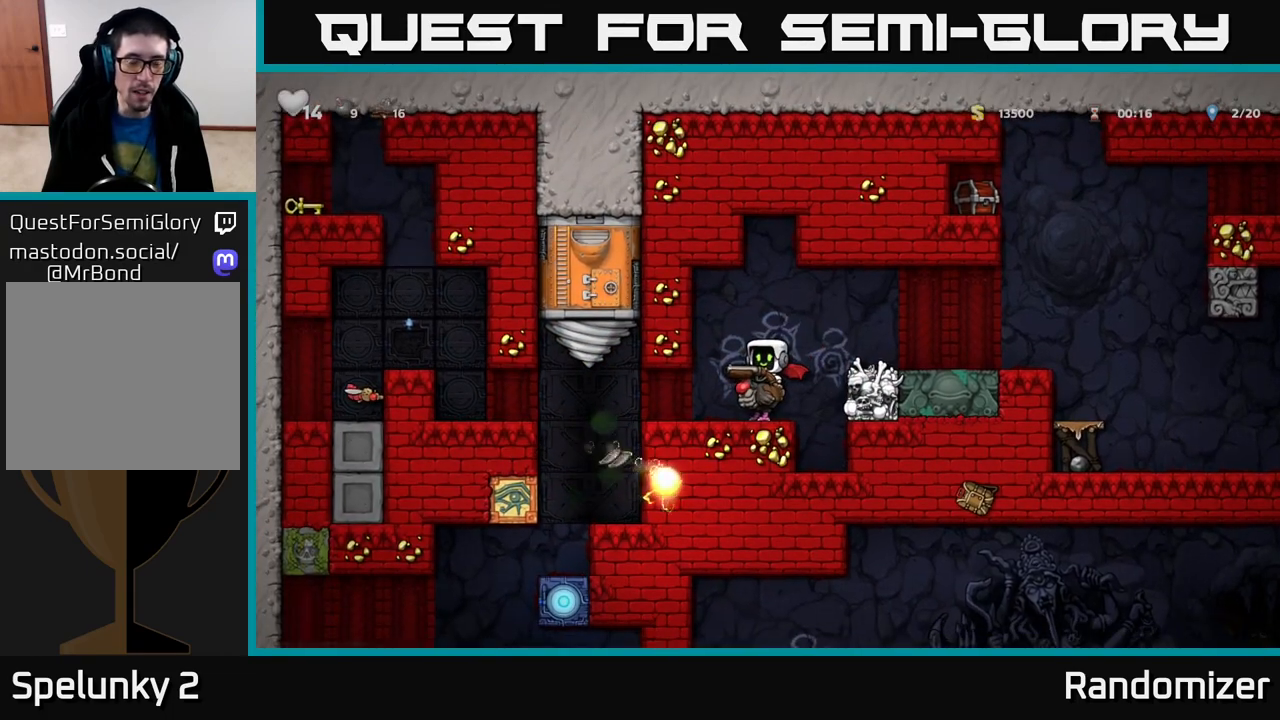
{"buttons": [], "left_stick": "left", "right_stick": "center", "events": [[200, "left_stick", "left"]]}
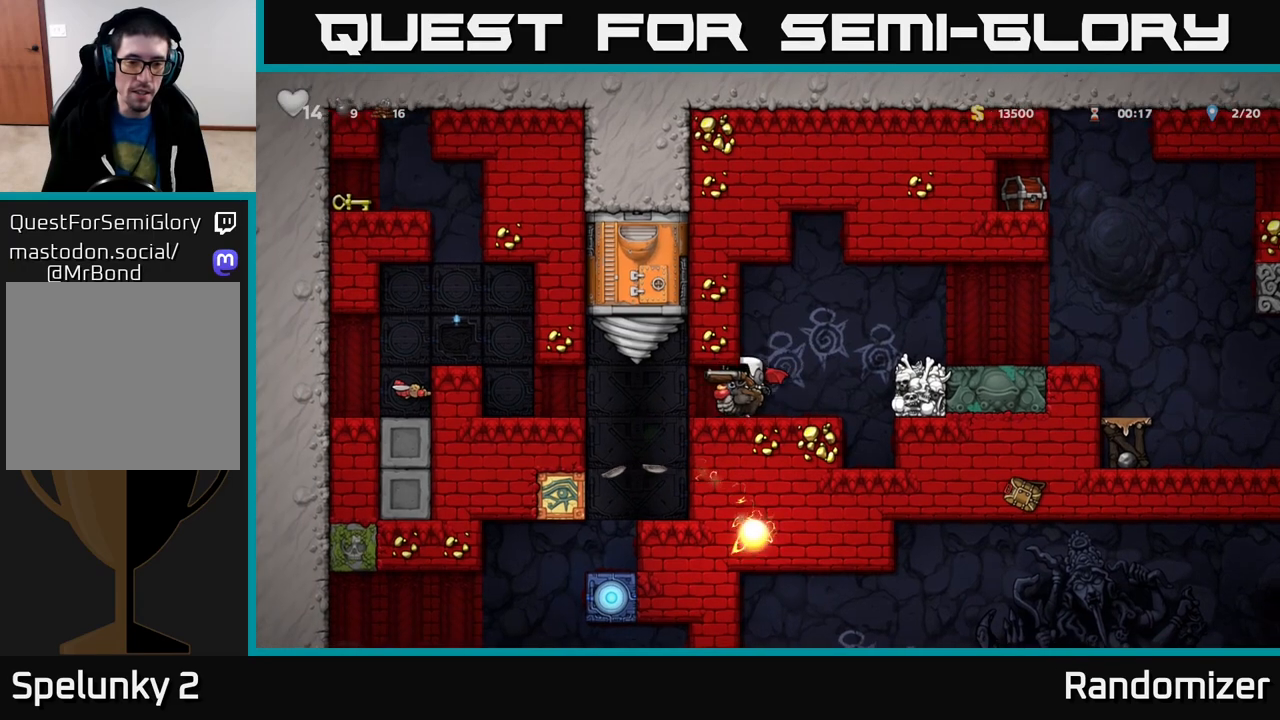
{"buttons": [], "left_stick": "center", "right_stick": "center", "events": [[200, "left_stick", "center"]]}
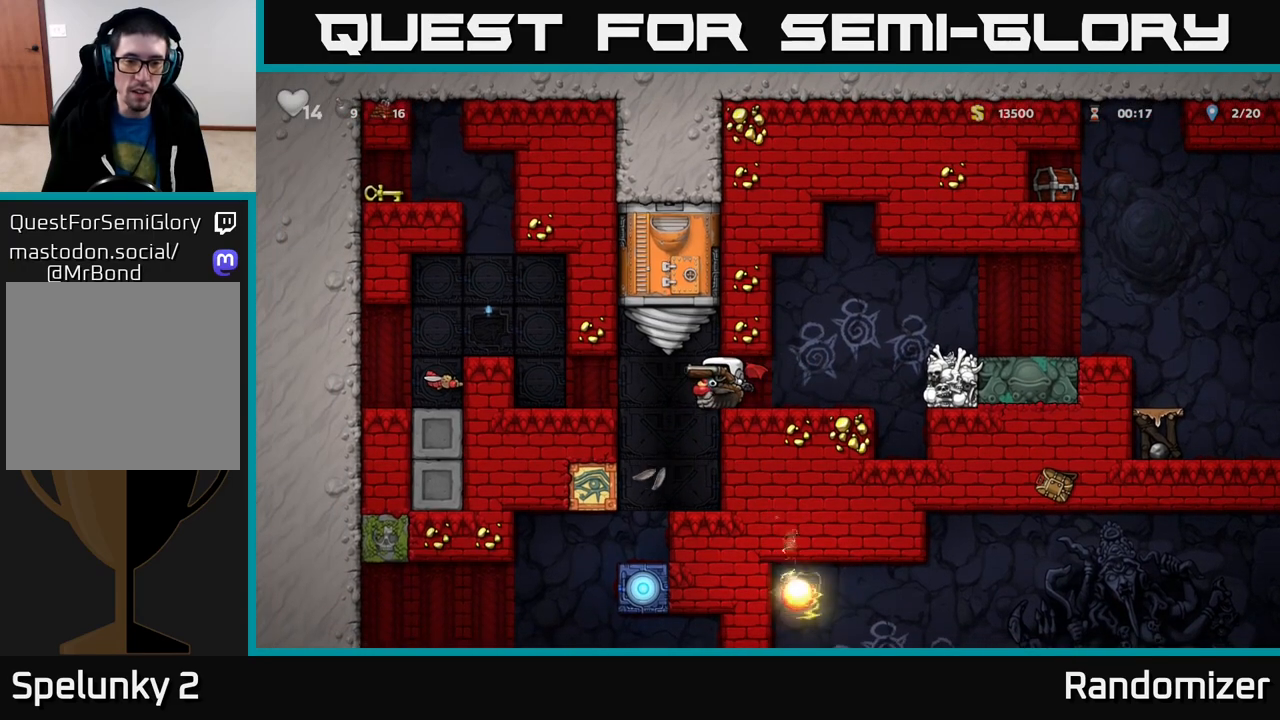
{"buttons": [], "left_stick": "right", "right_stick": "center", "events": [[50, "left_stick", "left"], [167, "left_stick", "center"], [467, "left_stick", "right"]]}
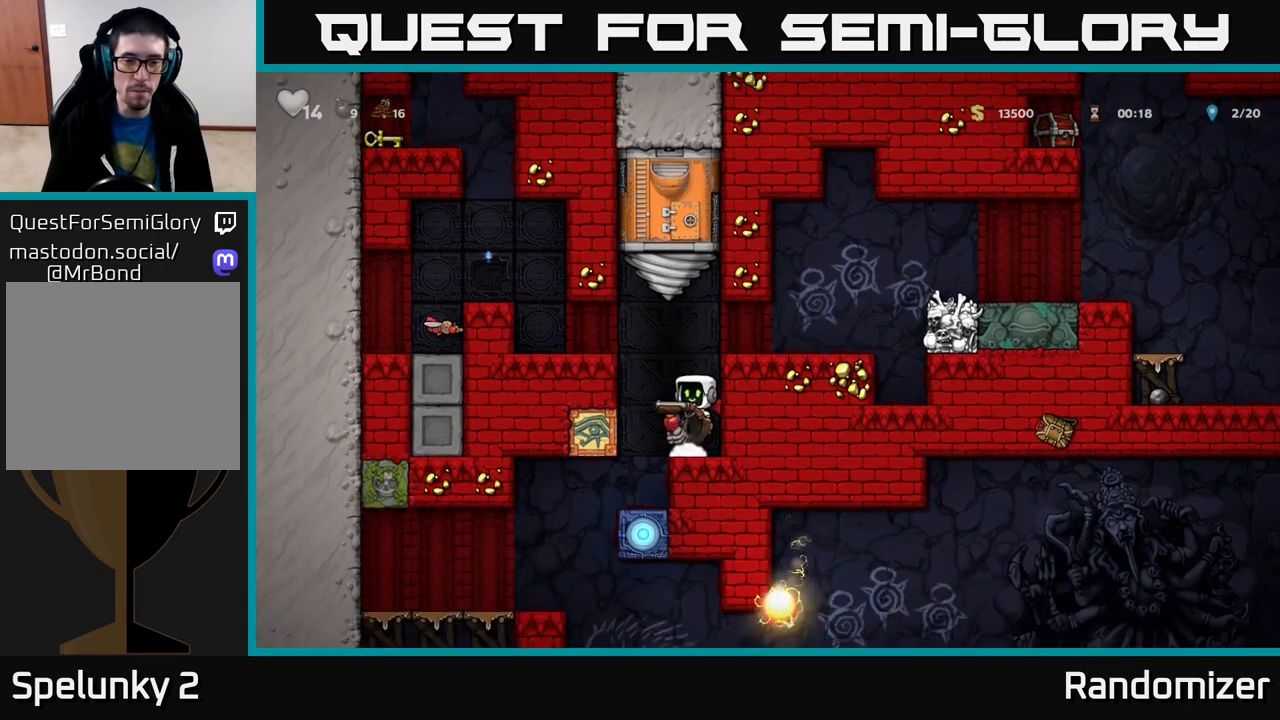
{"buttons": [], "left_stick": "center", "right_stick": "center", "events": [[83, "left_stick", "center"], [133, "A", "down"], [133, "left_stick", "left"], [267, "A", "up"], [383, "A", "down"], [383, "left_stick", "center"], [483, "A", "up"]]}
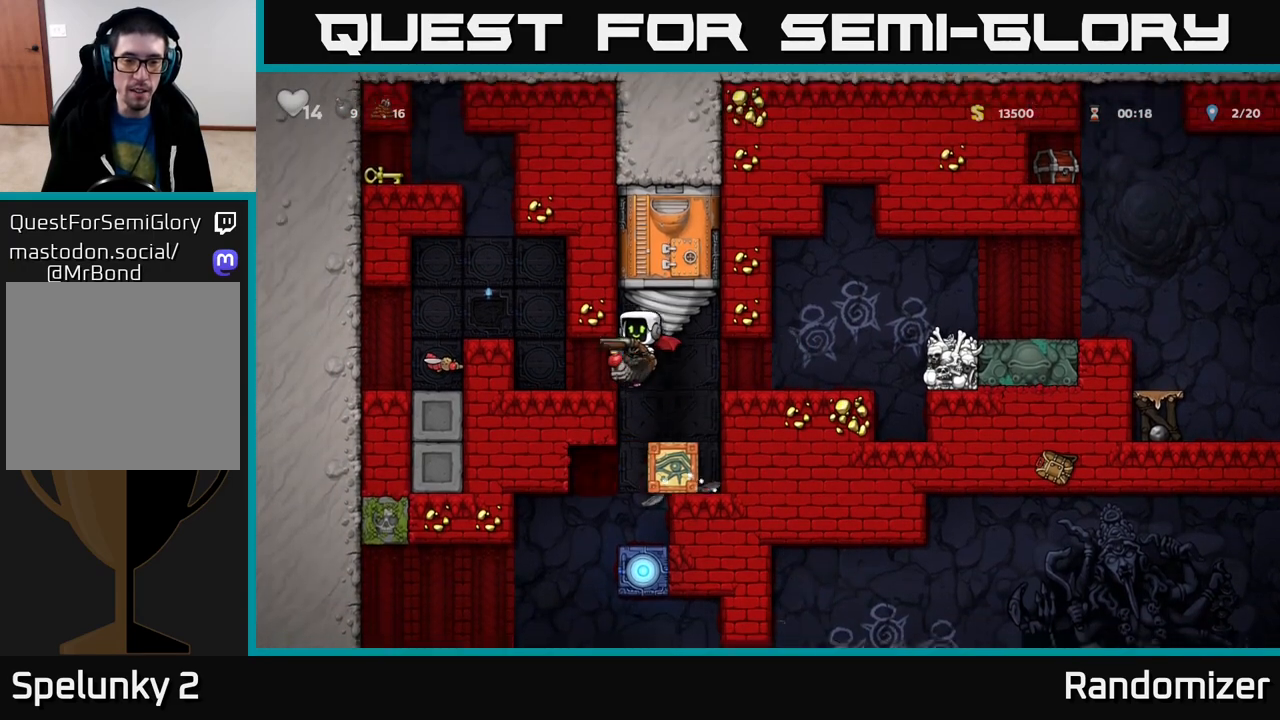
{"buttons": [], "left_stick": "center", "right_stick": "center", "events": []}
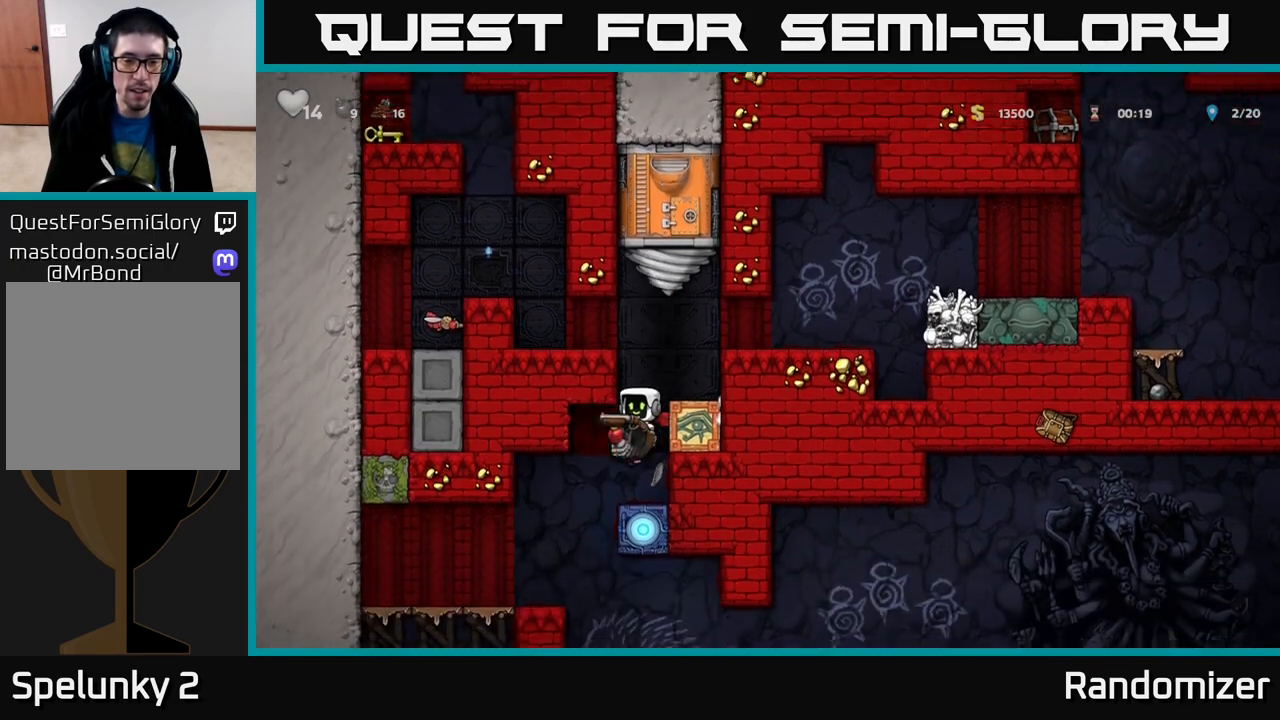
{"buttons": [], "left_stick": "left", "right_stick": "center", "events": [[267, "left_stick", "left"]]}
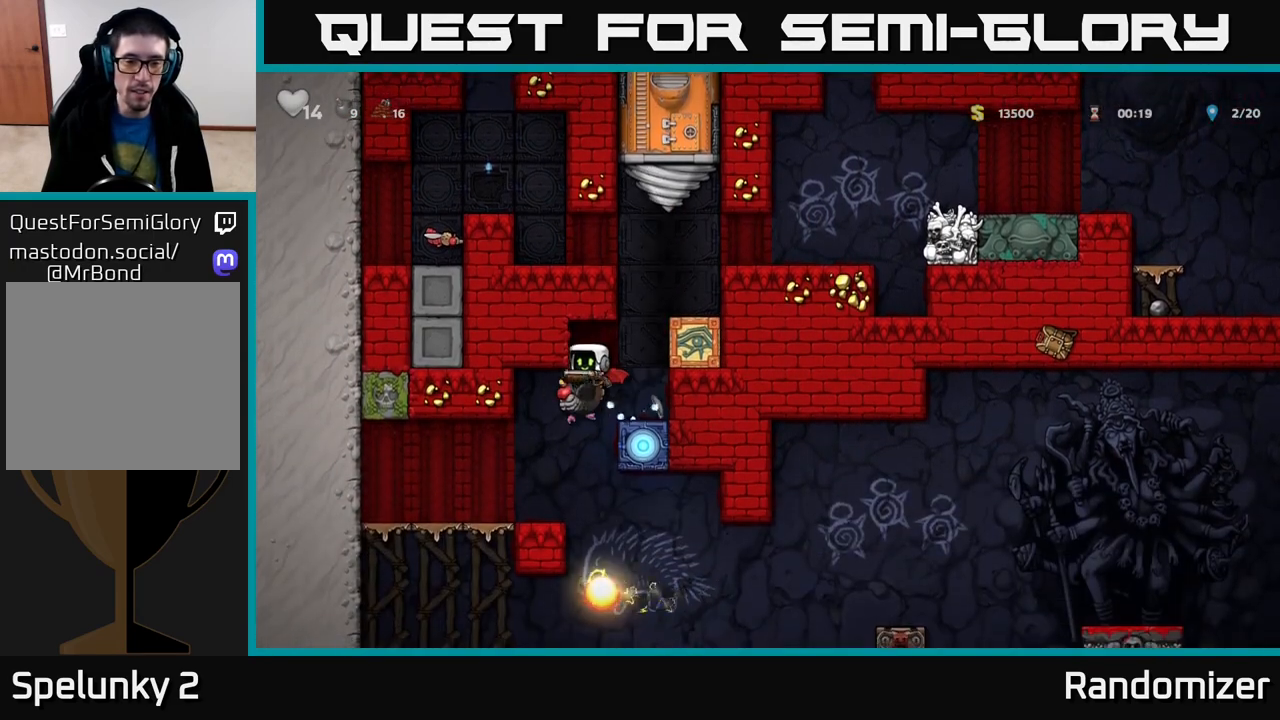
{"buttons": [], "left_stick": "left", "right_stick": "center", "events": [[17, "left_stick", "center"], [67, "left_stick", "left"]]}
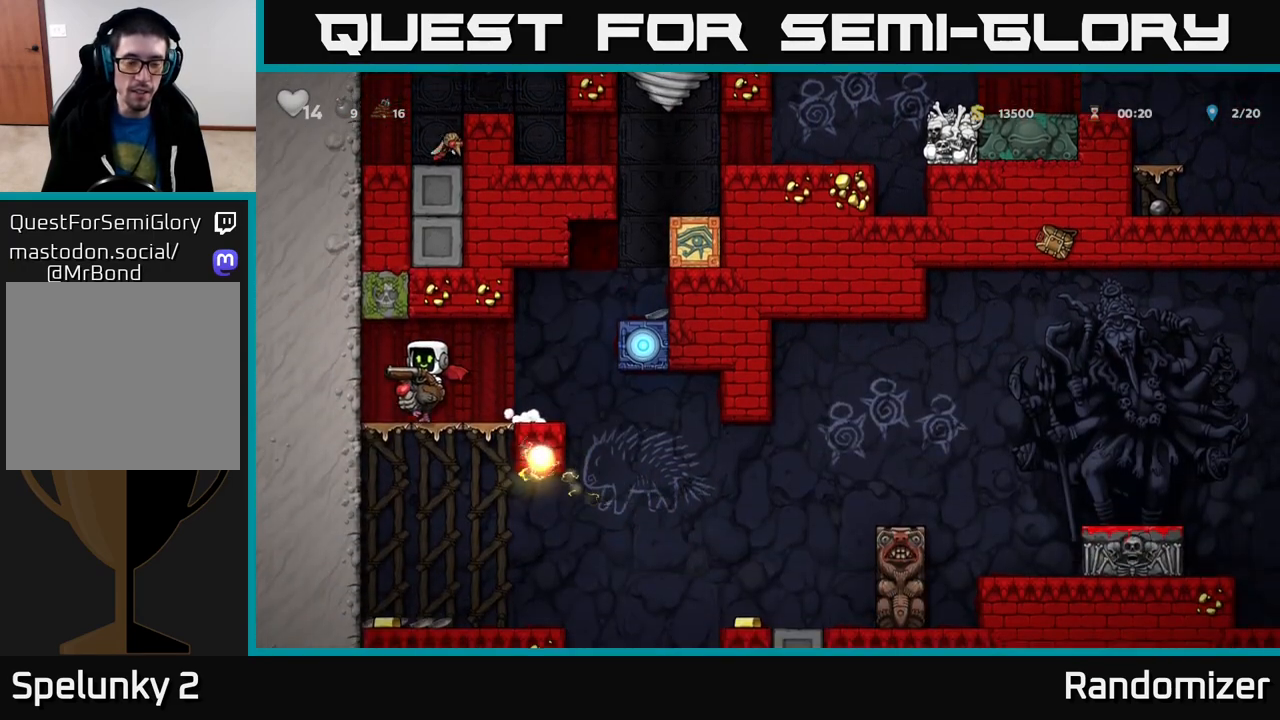
{"buttons": ["A"], "left_stick": "down", "right_stick": "center", "events": [[67, "left_stick", "center"], [150, "left_stick", "right"], [233, "left_stick", "center"], [417, "left_stick", "down"], [500, "A", "down"]]}
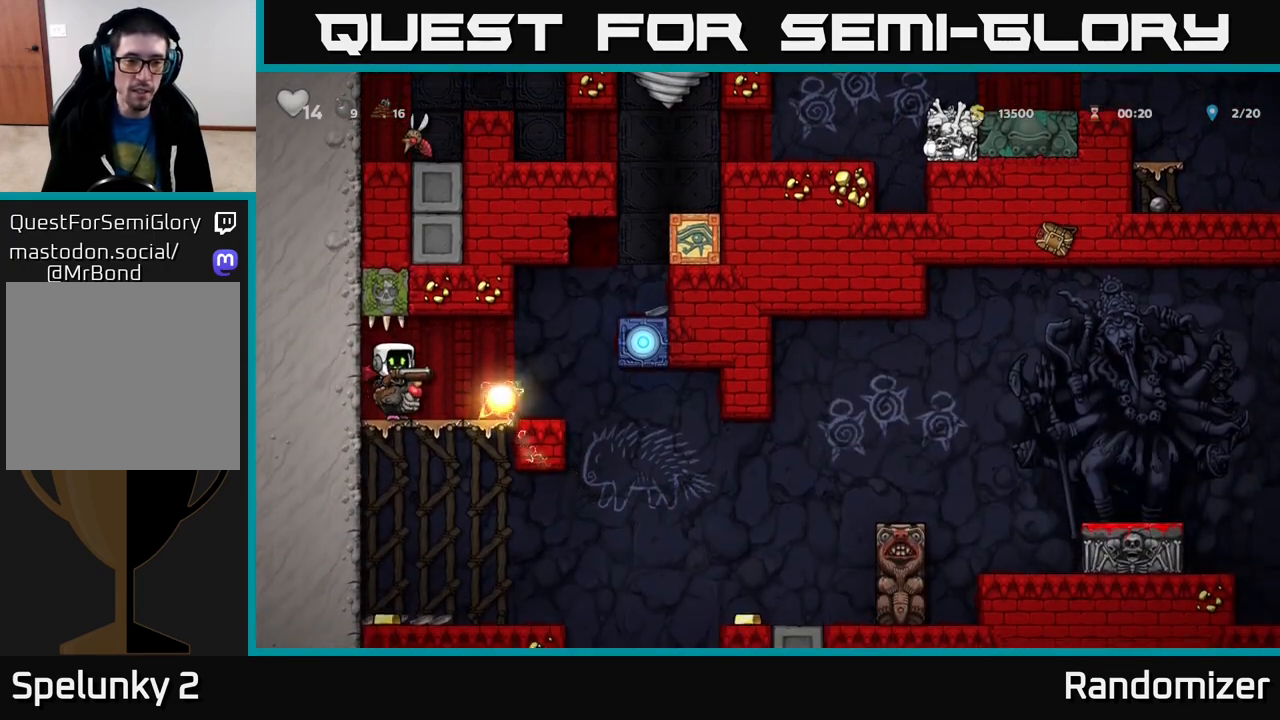
{"buttons": [], "left_stick": "left", "right_stick": "center", "events": [[67, "A", "up"], [183, "left_stick", "center"], [400, "left_stick", "left"]]}
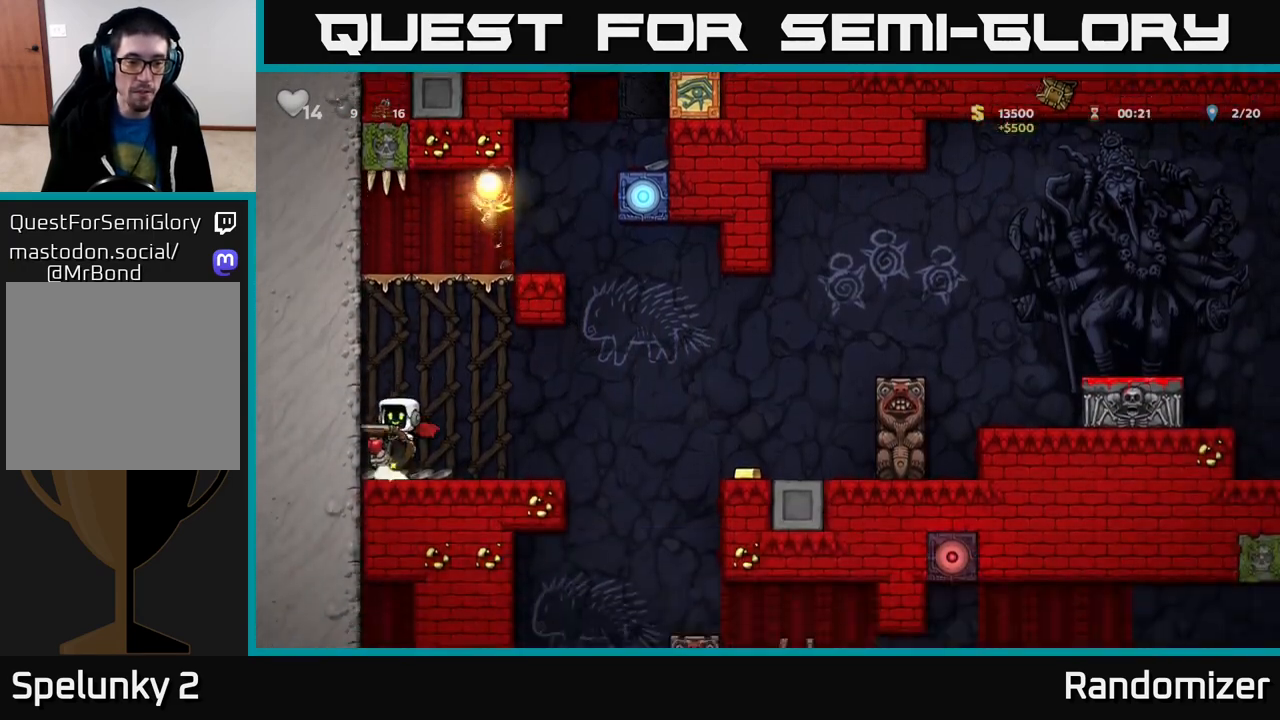
{"buttons": ["A"], "left_stick": "right", "right_stick": "center", "events": [[33, "left_stick", "right"], [450, "A", "down"]]}
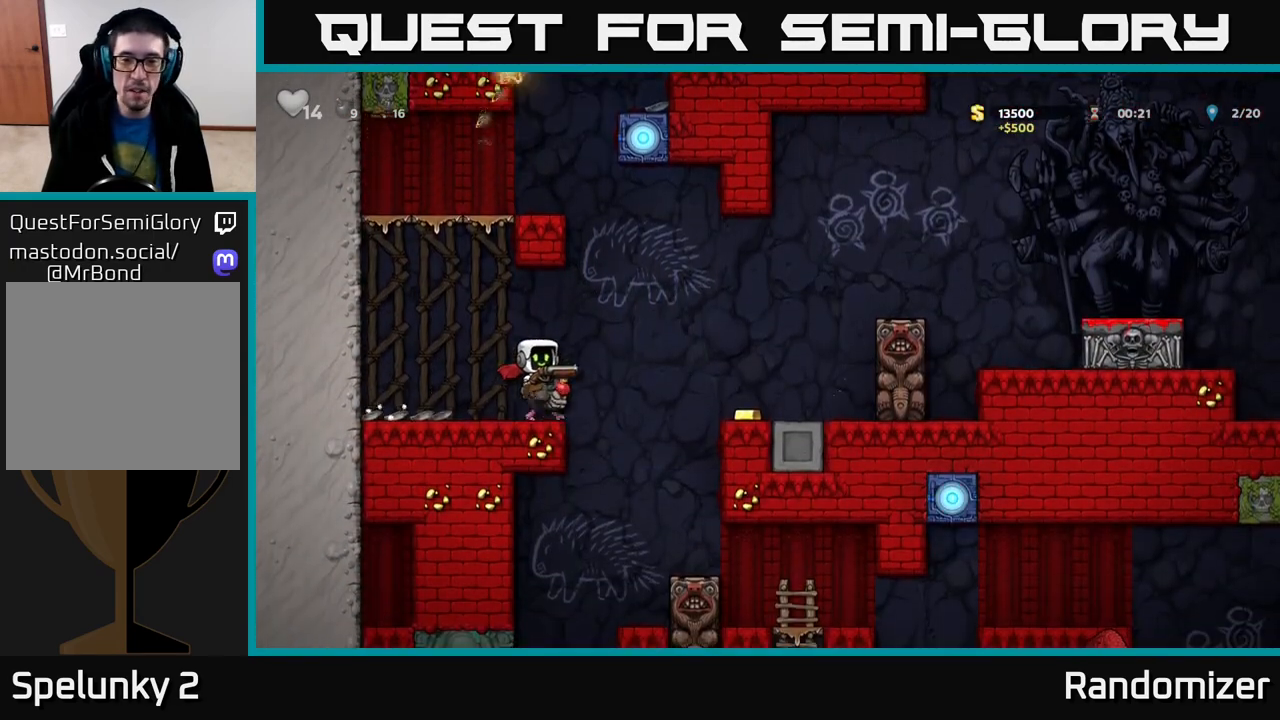
{"buttons": [], "left_stick": "center", "right_stick": "center", "events": [[117, "A", "up"], [350, "left_stick", "center"]]}
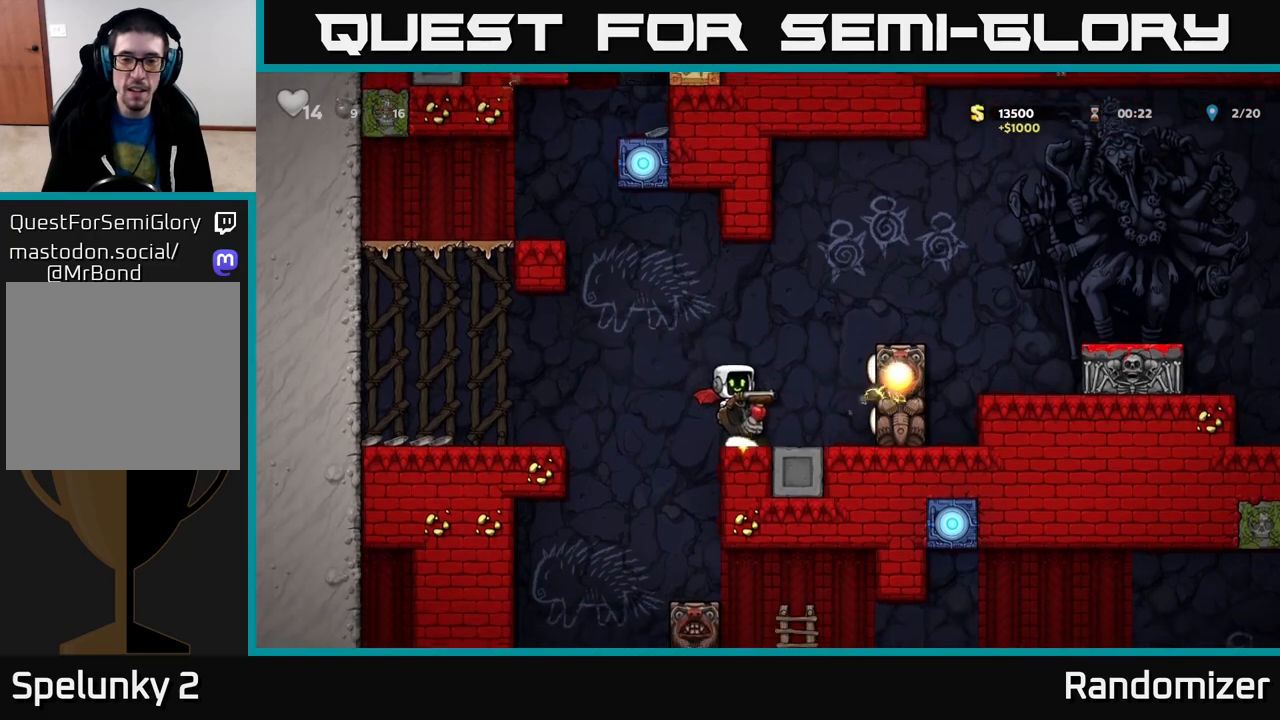
{"buttons": [], "left_stick": "center", "right_stick": "center", "events": [[67, "A", "down"], [167, "left_stick", "right"], [250, "A", "up"], [300, "A", "down"], [483, "A", "up"], [500, "left_stick", "center"]]}
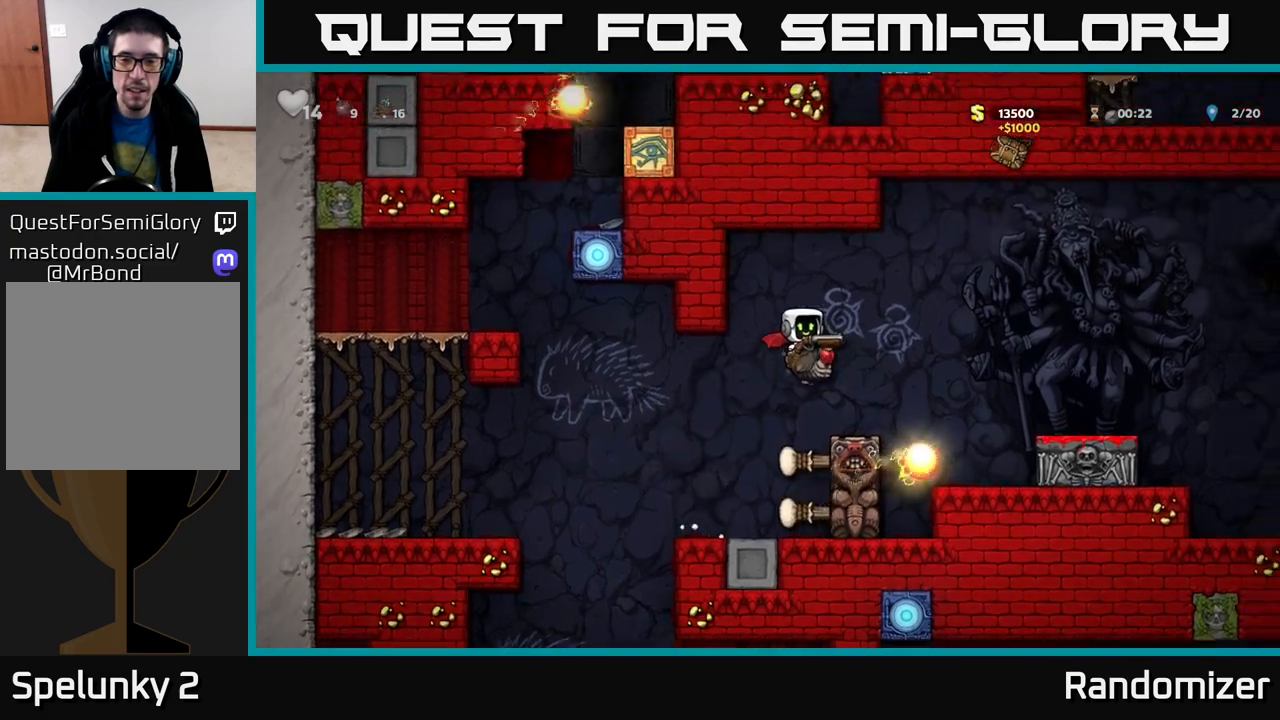
{"buttons": ["A"], "left_stick": "right", "right_stick": "center", "events": [[300, "left_stick", "right"], [383, "A", "down"]]}
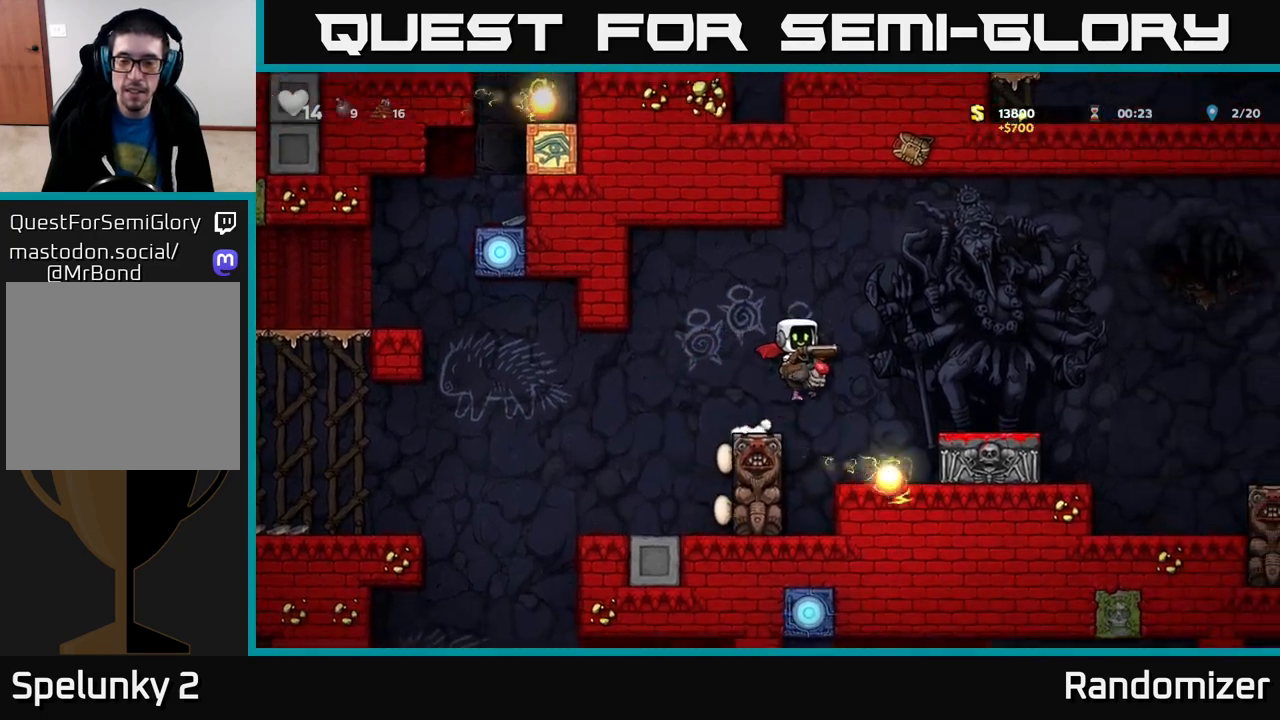
{"buttons": [], "left_stick": "center", "right_stick": "center", "events": [[50, "A", "up"], [317, "left_stick", "center"]]}
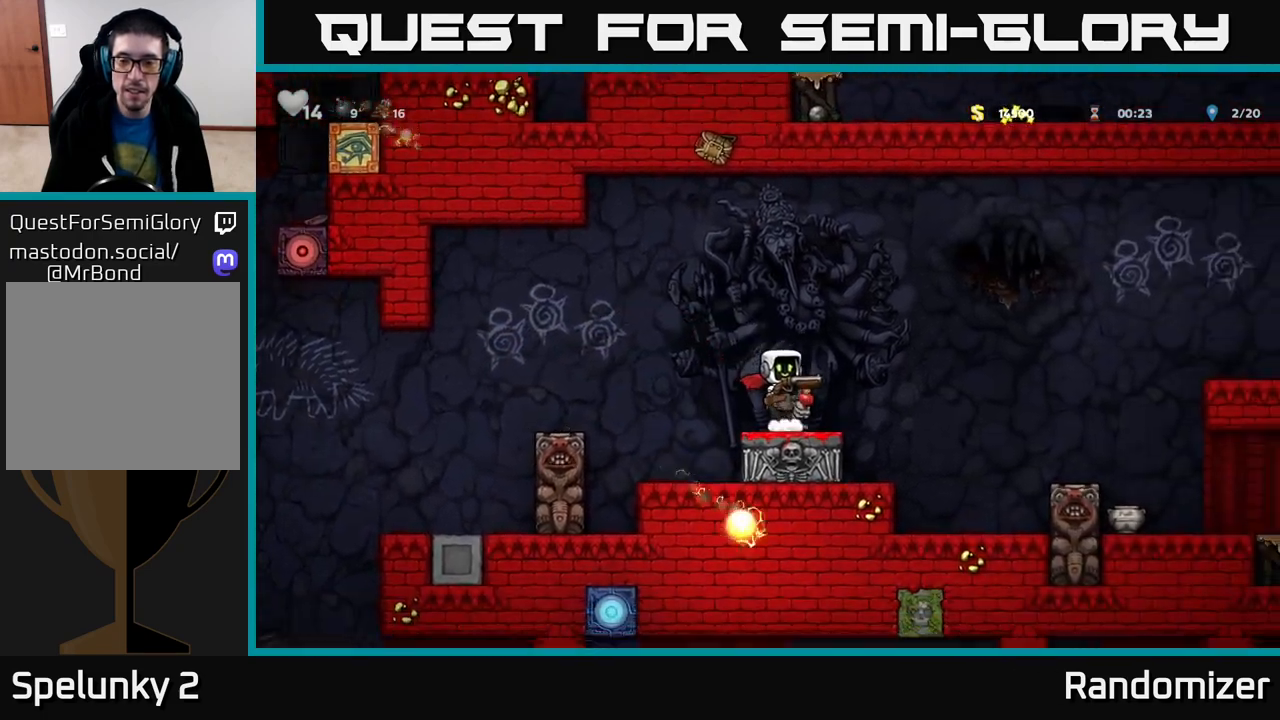
{"buttons": [], "left_stick": "center", "right_stick": "center", "events": [[17, "left_stick", "down"], [117, "A", "down"], [233, "A", "up"], [233, "left_stick", "center"]]}
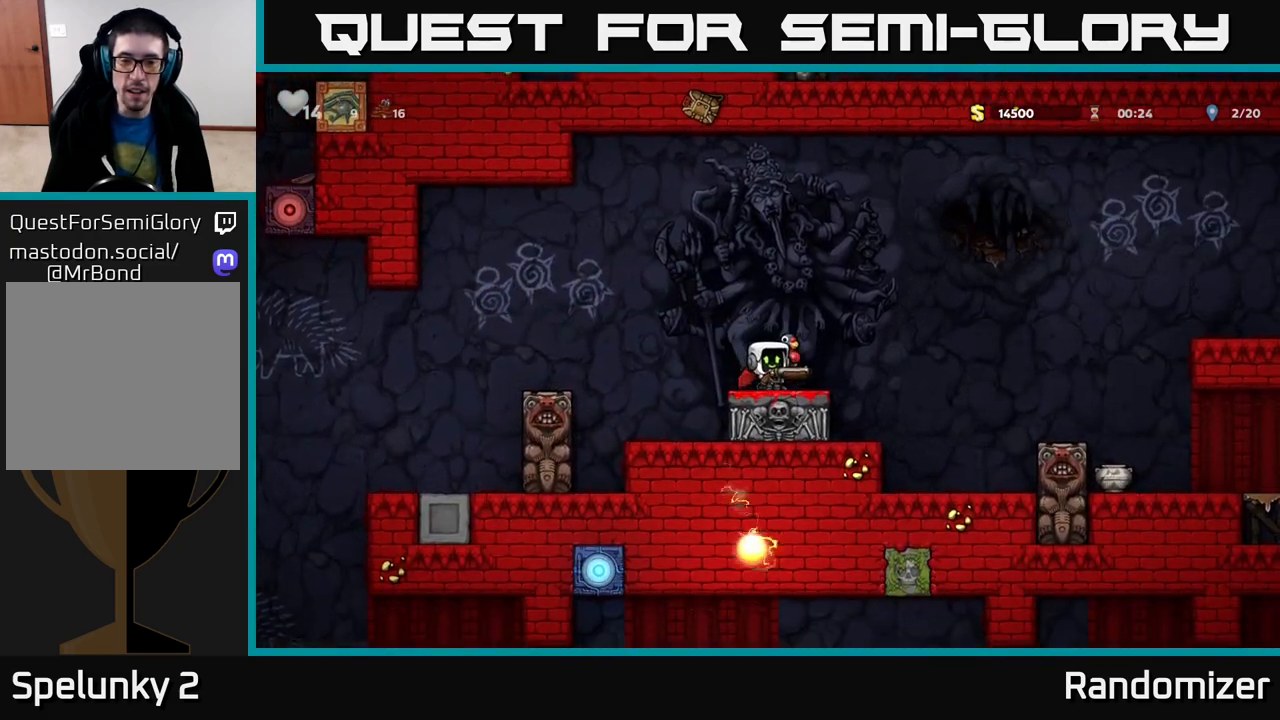
{"buttons": [], "left_stick": "center", "right_stick": "center", "events": [[17, "left_stick", "left"], [83, "A", "down"], [267, "A", "up"], [500, "left_stick", "center"]]}
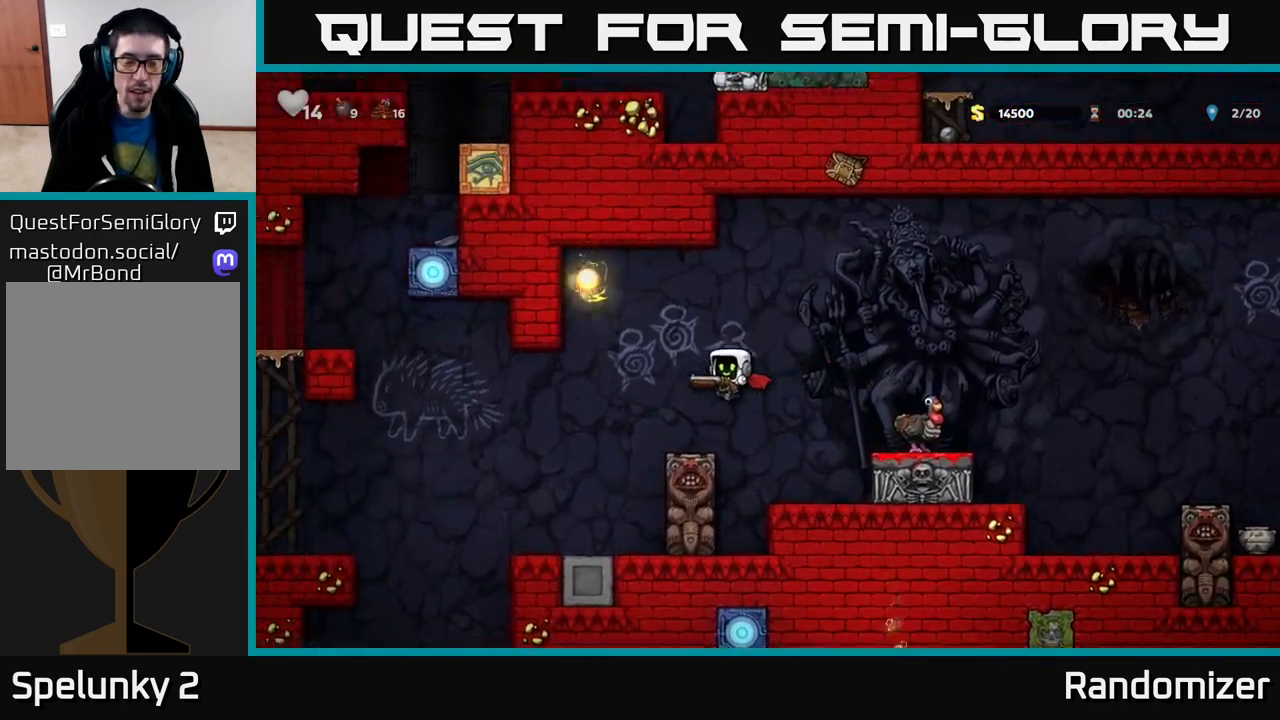
{"buttons": ["A"], "left_stick": "right", "right_stick": "center", "events": [[467, "left_stick", "right"], [483, "A", "down"]]}
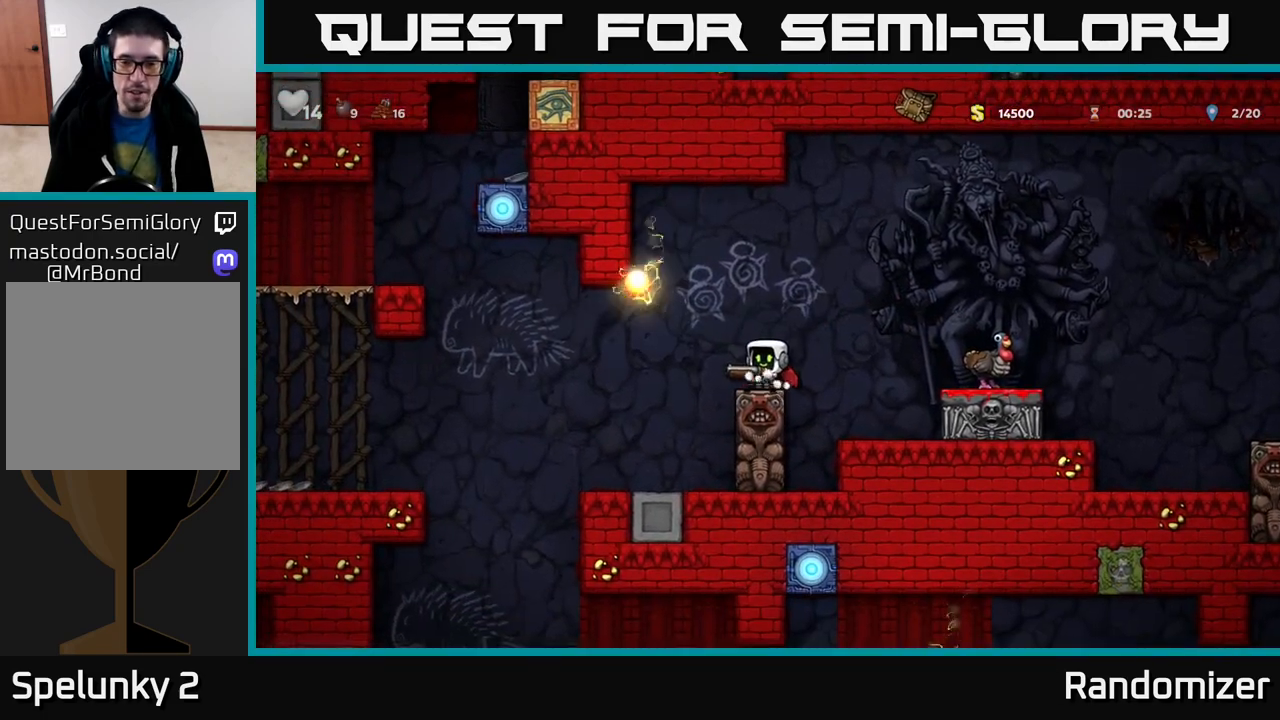
{"buttons": [], "left_stick": "left", "right_stick": "center", "events": [[267, "A", "up"], [350, "left_stick", "left"]]}
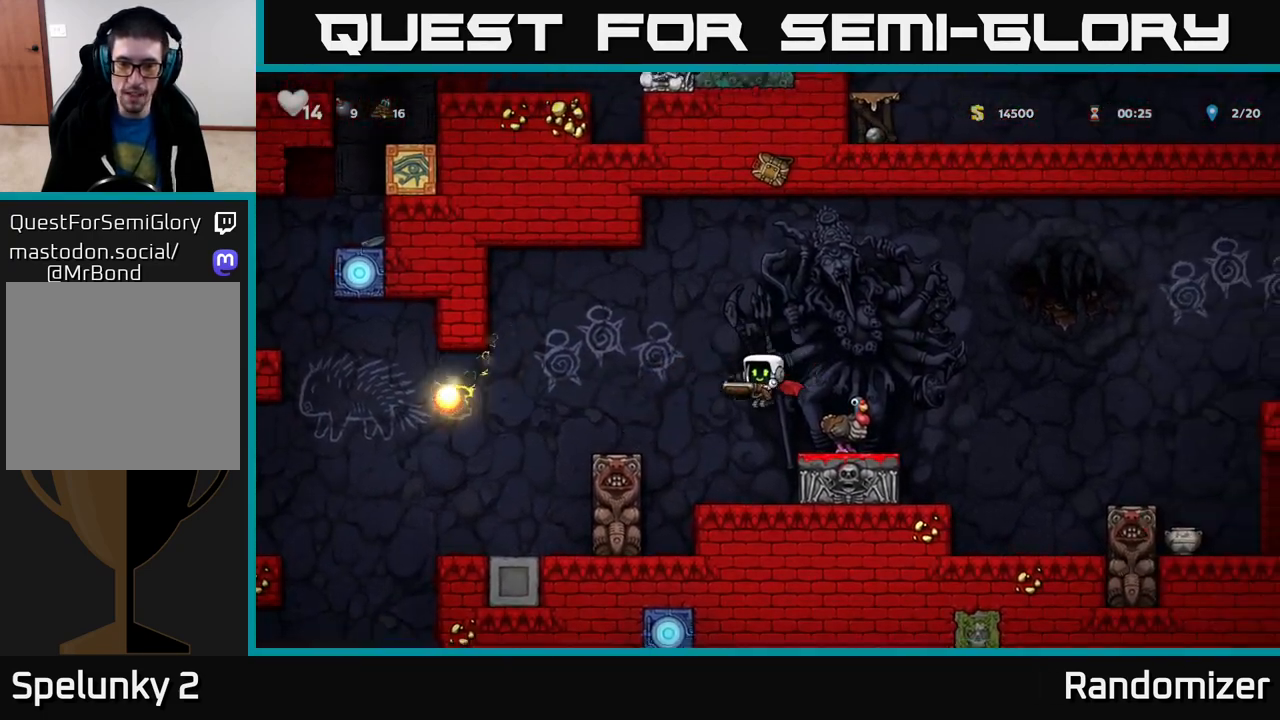
{"buttons": [], "left_stick": "center", "right_stick": "center", "events": [[50, "left_stick", "right"], [150, "left_stick", "center"], [283, "left_stick", "down"], [383, "X", "down"], [483, "X", "up"], [500, "left_stick", "center"]]}
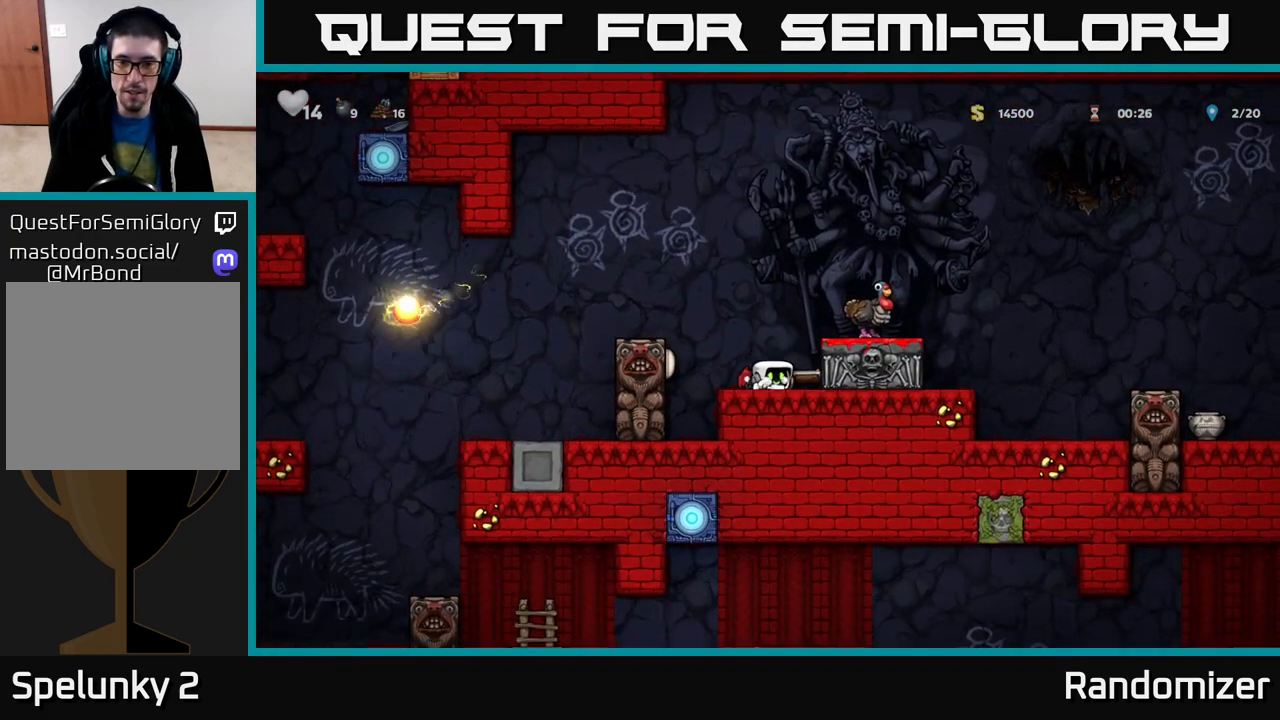
{"buttons": [], "left_stick": "down", "right_stick": "center", "events": [[50, "A", "down"], [100, "left_stick", "right"], [200, "A", "up"], [250, "left_stick", "center"], [433, "left_stick", "down"]]}
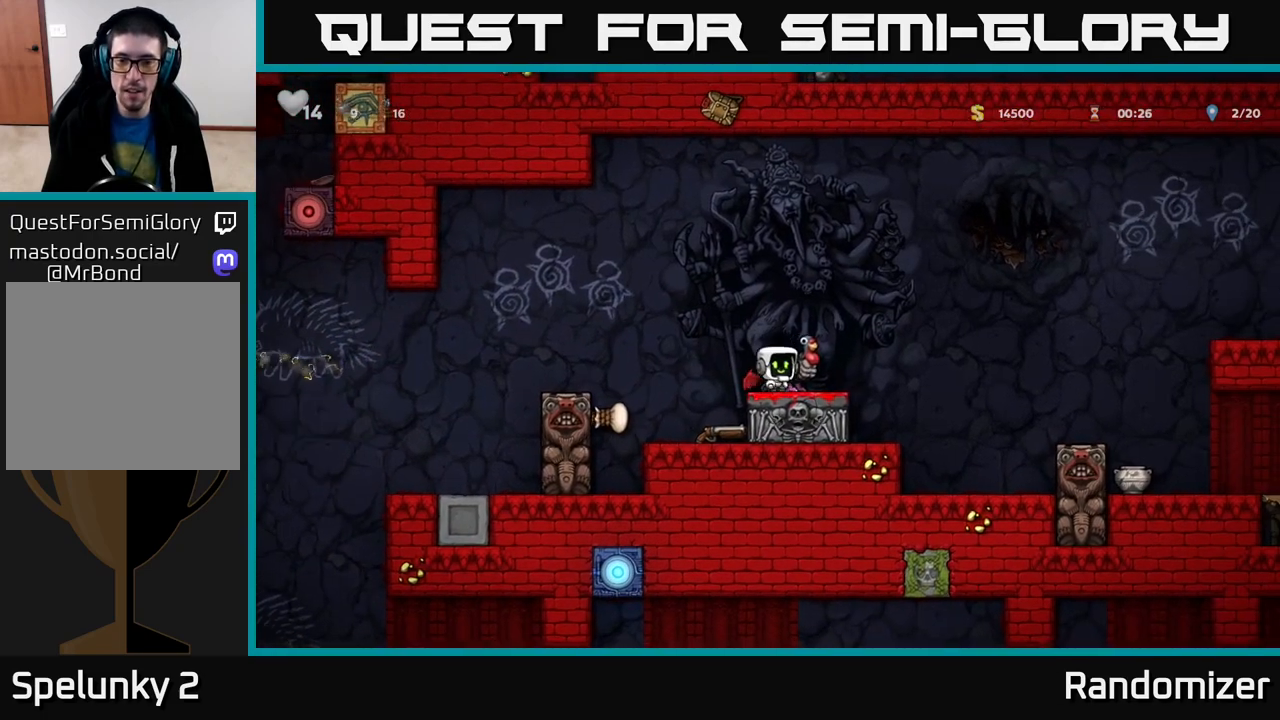
{"buttons": [], "left_stick": "down", "right_stick": "center", "events": [[50, "X", "down"], [167, "X", "up"], [183, "left_stick", "up-left"], [283, "left_stick", "right"], [483, "left_stick", "down"]]}
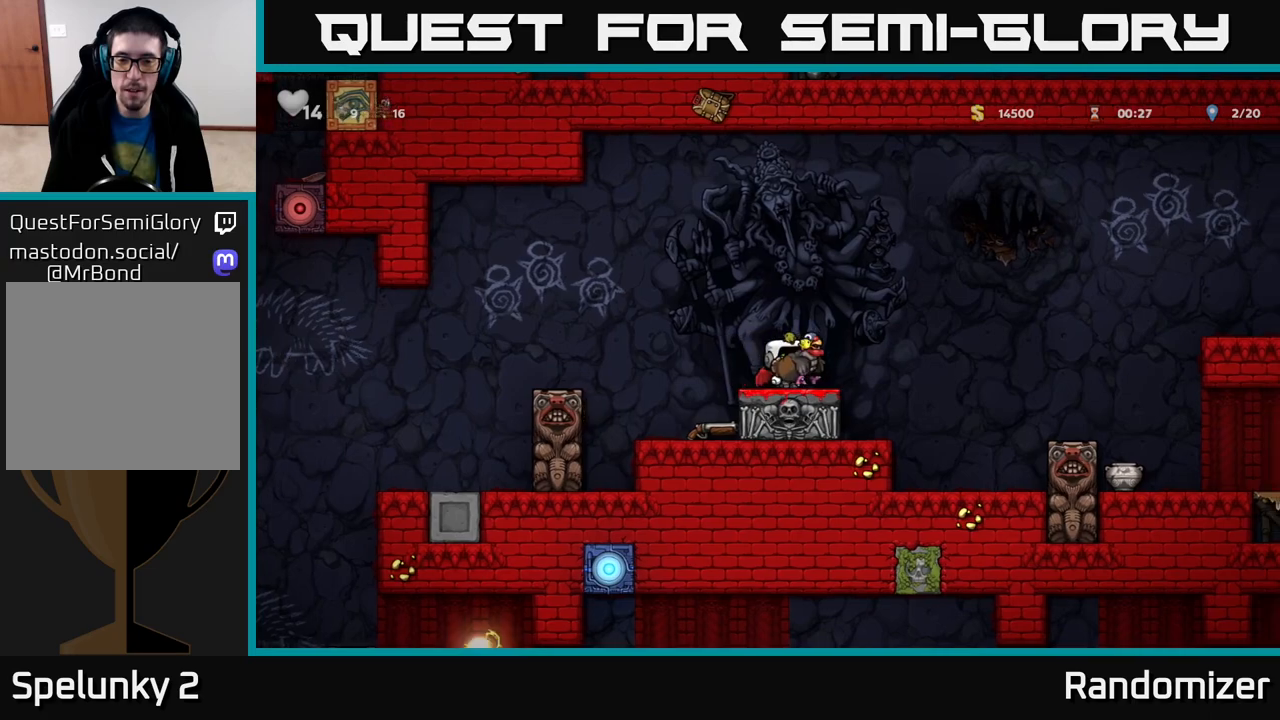
{"buttons": [], "left_stick": "center", "right_stick": "center", "events": [[100, "X", "down"], [200, "X", "up"], [267, "left_stick", "center"]]}
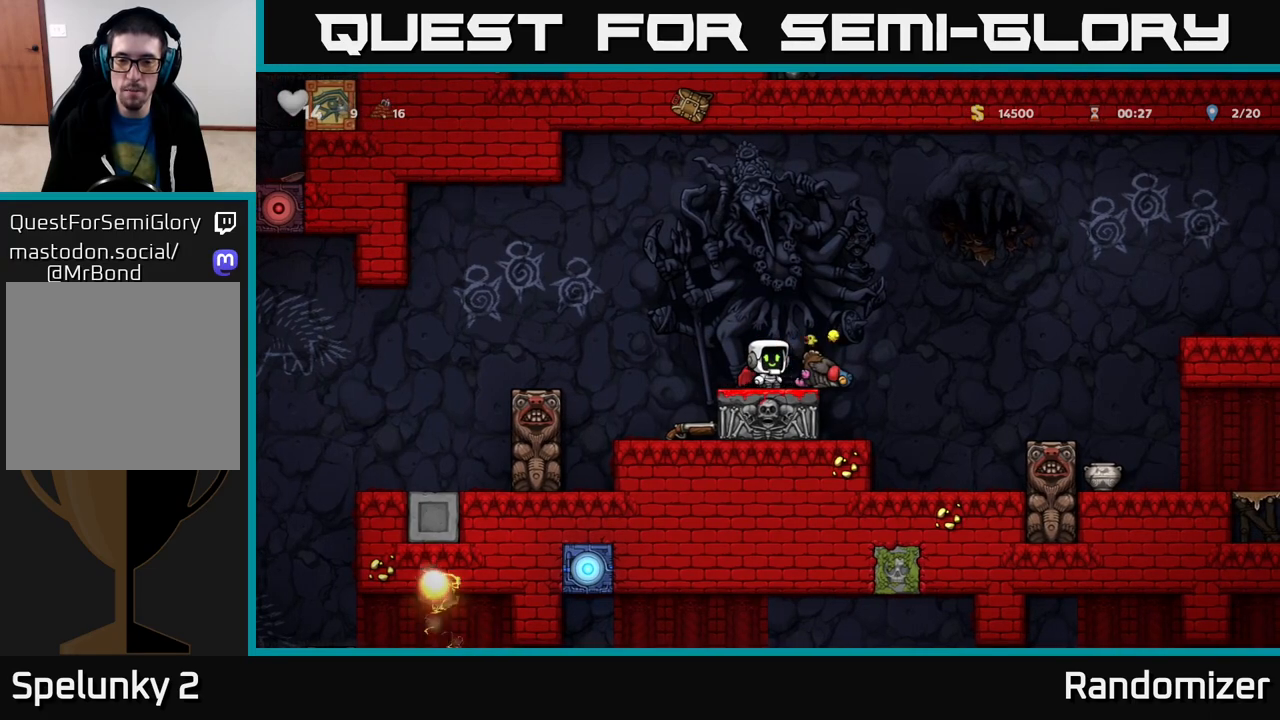
{"buttons": [], "left_stick": "right", "right_stick": "center", "events": [[167, "left_stick", "left"], [383, "left_stick", "center"], [500, "left_stick", "right"]]}
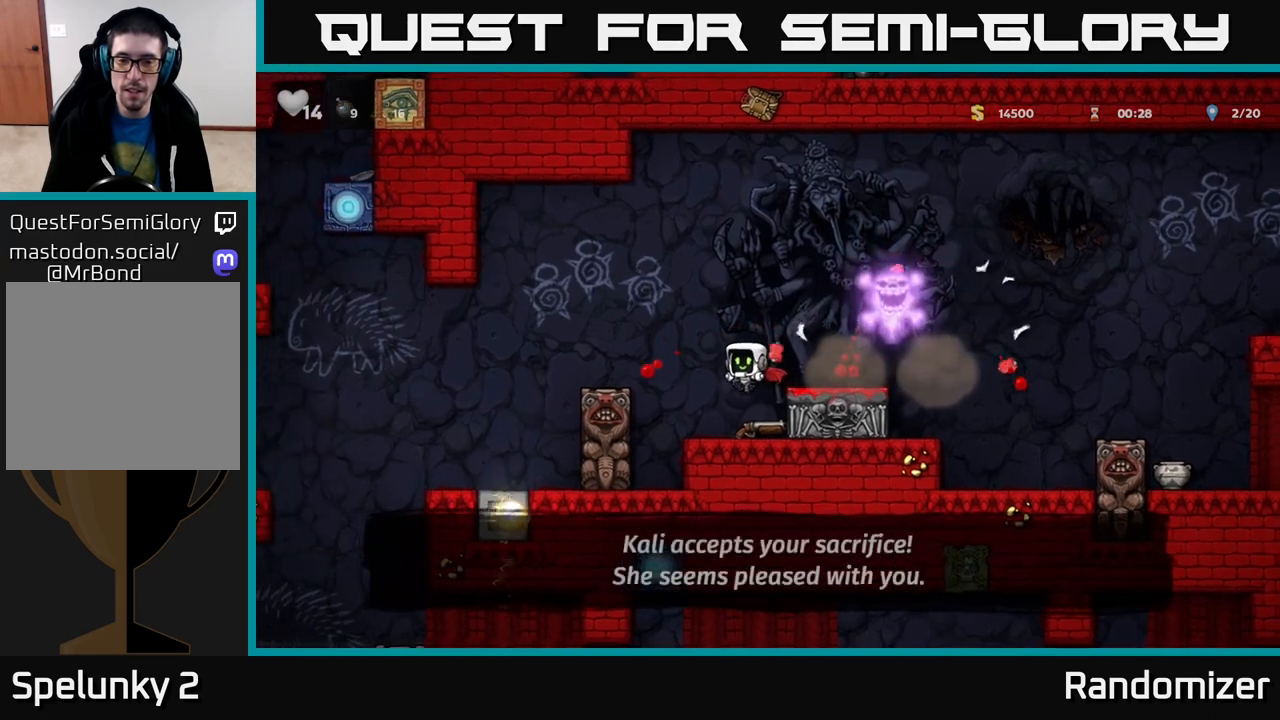
{"buttons": [], "left_stick": "down", "right_stick": "center", "events": [[117, "left_stick", "center"], [217, "left_stick", "down"]]}
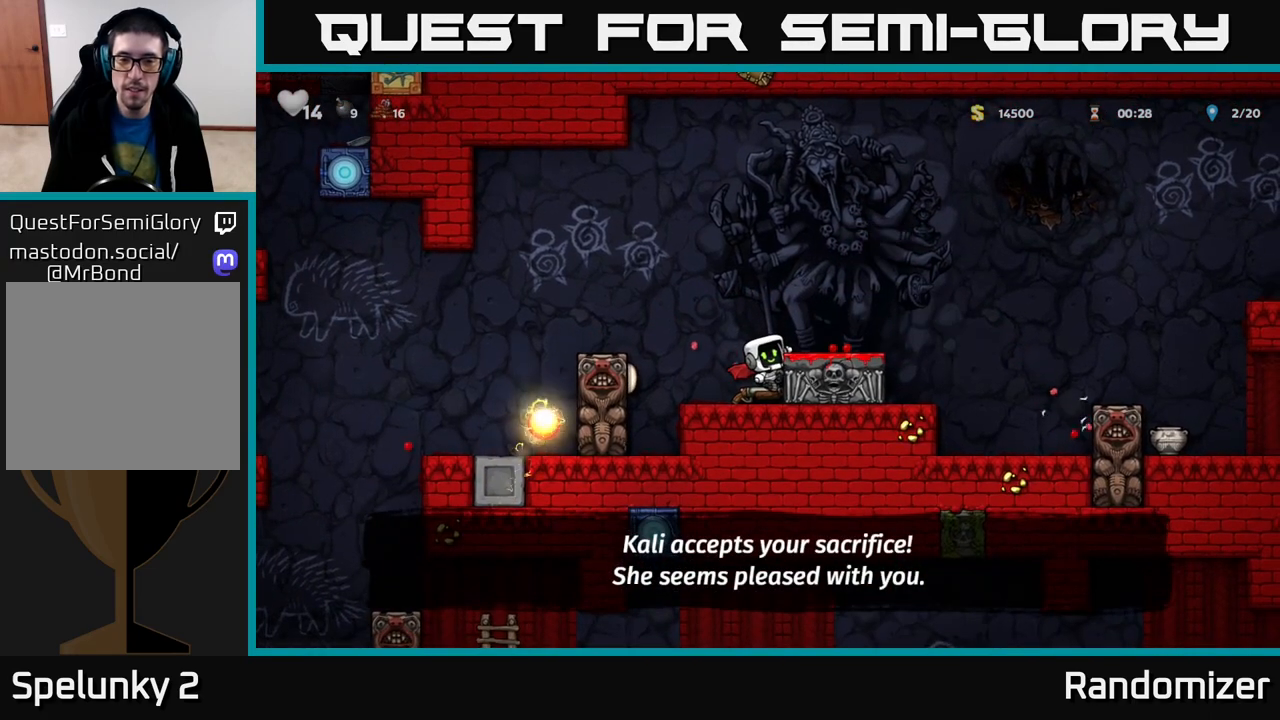
{"buttons": ["A"], "left_stick": "center", "right_stick": "center", "events": [[17, "A", "down"], [133, "A", "up"], [283, "X", "down"], [367, "A", "down"], [400, "X", "up"], [433, "left_stick", "center"]]}